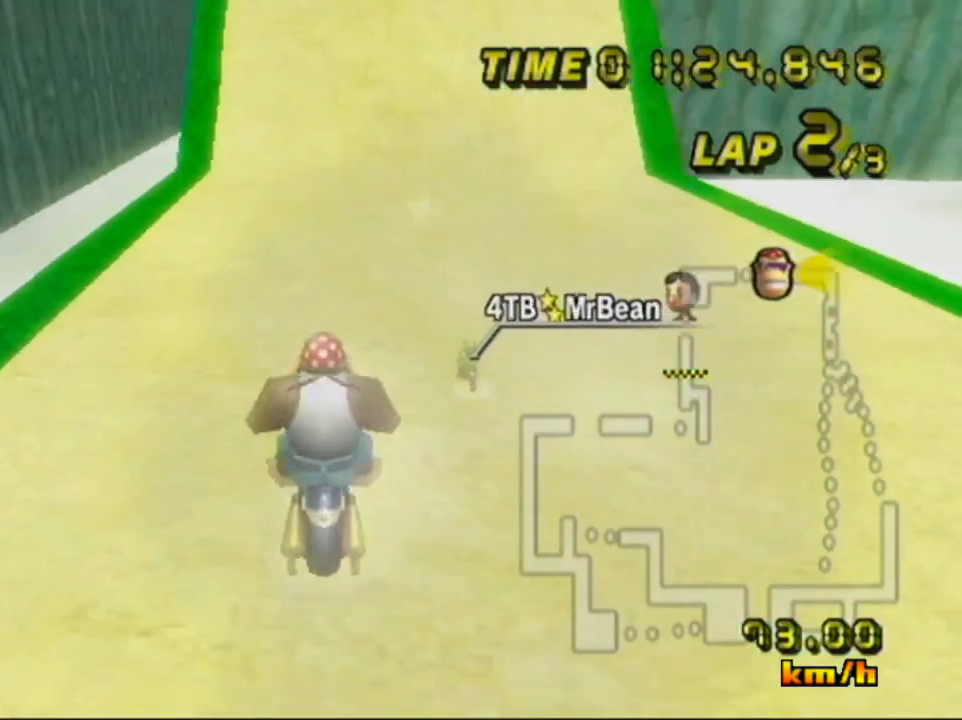
Gameplay with a controller (Nintendo layout); each line is a JSON object with the inputs held at the frame after it. "events" lists button and stick changes between this image and that frame as [ms after this image, input, new state], when the widget could be followed in between. Not read: L1 L3 R3 START X Y Z.
{"buttons": ["A"], "left_stick": "center", "events": [[250, "left_stick", "center"]]}
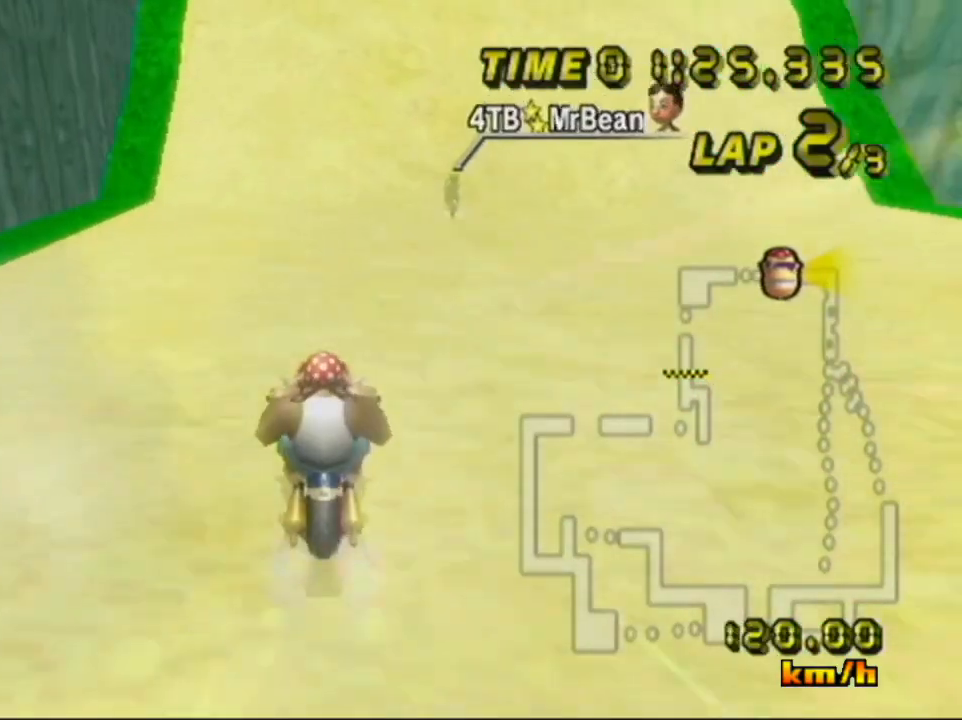
{"buttons": ["A"], "left_stick": "center", "events": []}
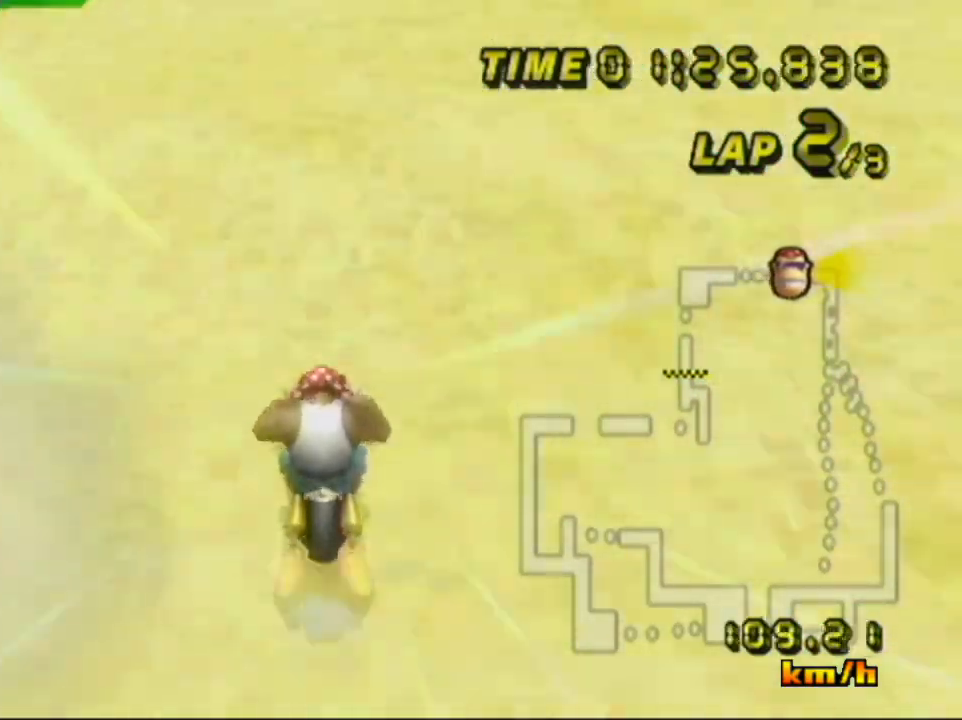
{"buttons": ["A"], "left_stick": "center", "events": []}
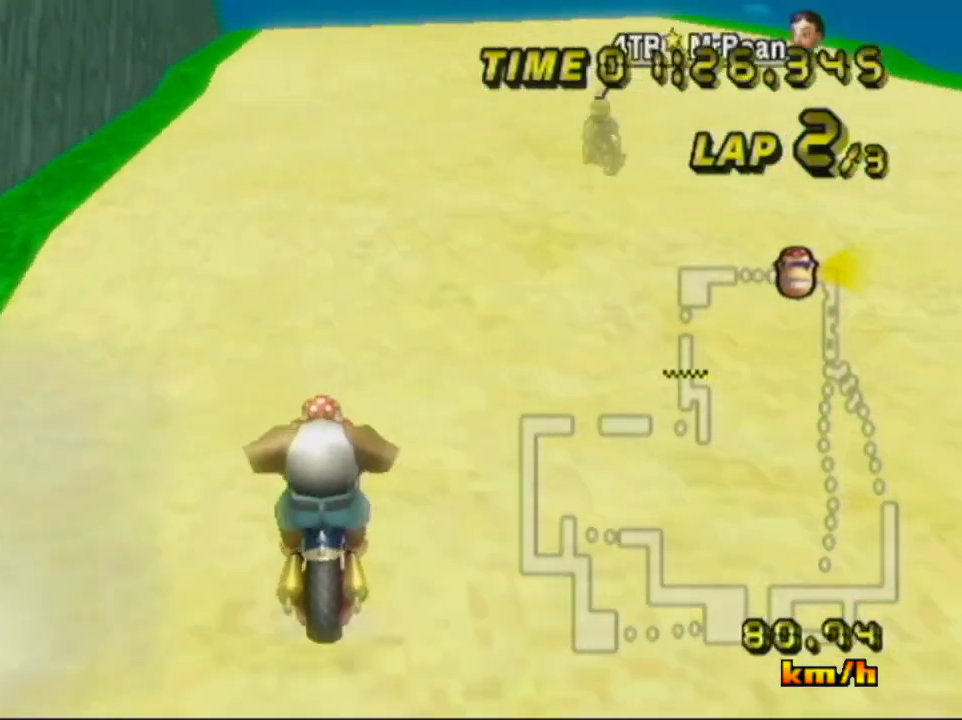
{"buttons": ["A"], "left_stick": "center", "events": []}